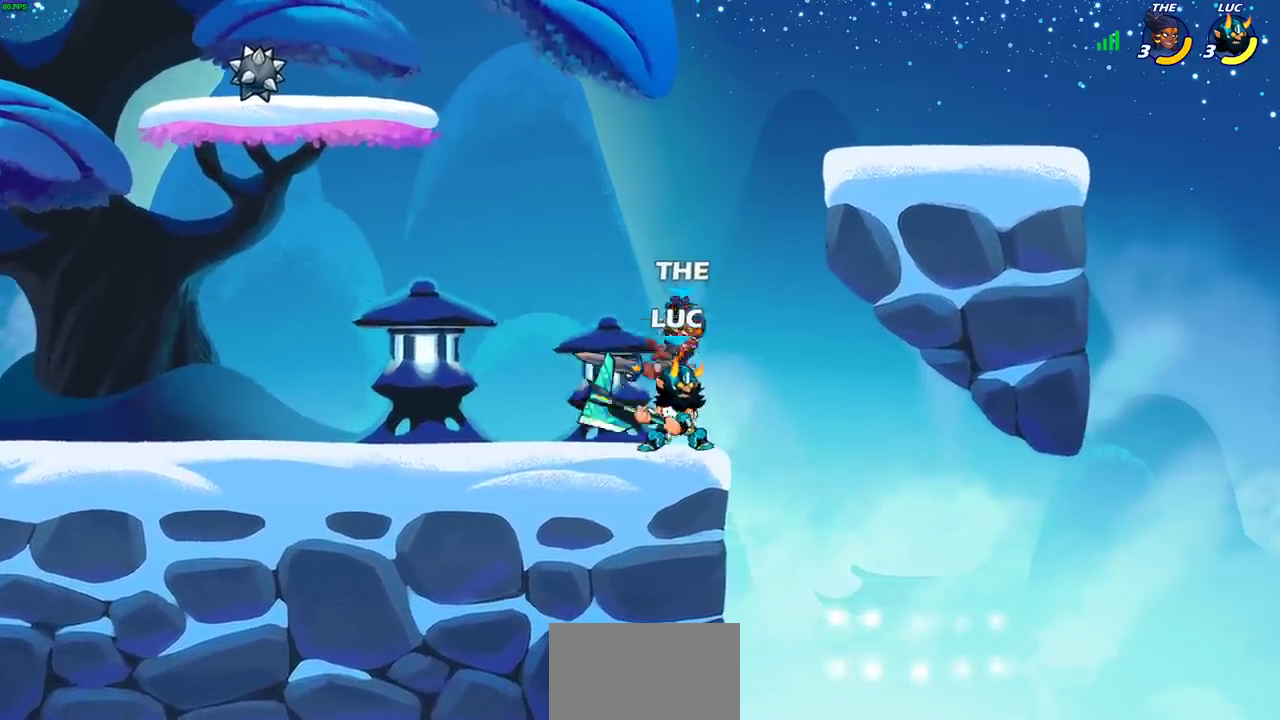
Gameplay with a controller (PlayStation layout); each line is a JSON object with the inputs held at the frame after it (dt_ms = milliseconds from this image to that frame). "events" lists button and stick changes between this image and that frame as [ms after this image, input, new state], when the widget could be followed in between.
{"dt_ms": 600, "buttons": ["SQUARE"], "left_stick": "center", "right_stick": "center", "events": [[350, "R2", "up"], [350, "left_stick", "left"], [400, "SQUARE", "down"], [417, "left_stick", "center"], [483, "SQUARE", "up"], [567, "SQUARE", "down"]]}
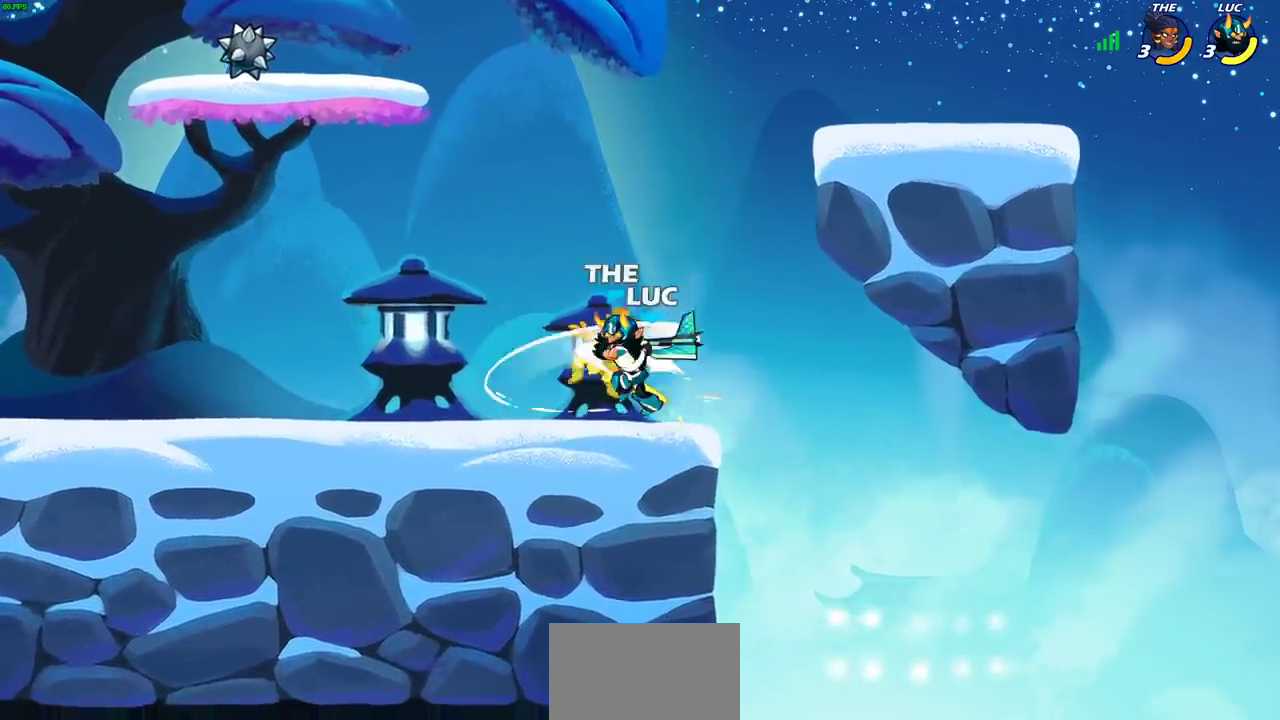
{"dt_ms": 300, "buttons": [], "left_stick": "center", "right_stick": "center", "events": [[67, "SQUARE", "up"], [133, "SQUARE", "down"], [233, "SQUARE", "up"]]}
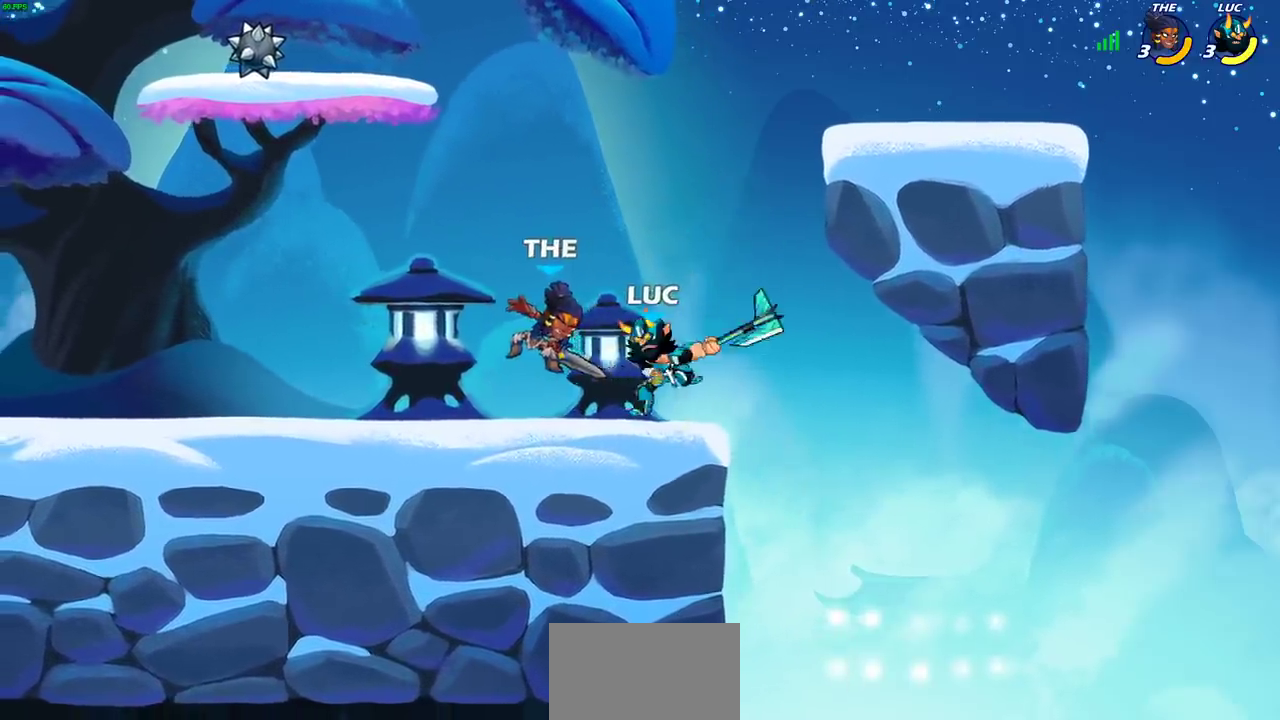
{"dt_ms": 300, "buttons": [], "left_stick": "left", "right_stick": "center", "events": [[17, "SQUARE", "down"], [100, "SQUARE", "up"], [167, "SQUARE", "down"], [250, "left_stick", "left"], [267, "SQUARE", "up"]]}
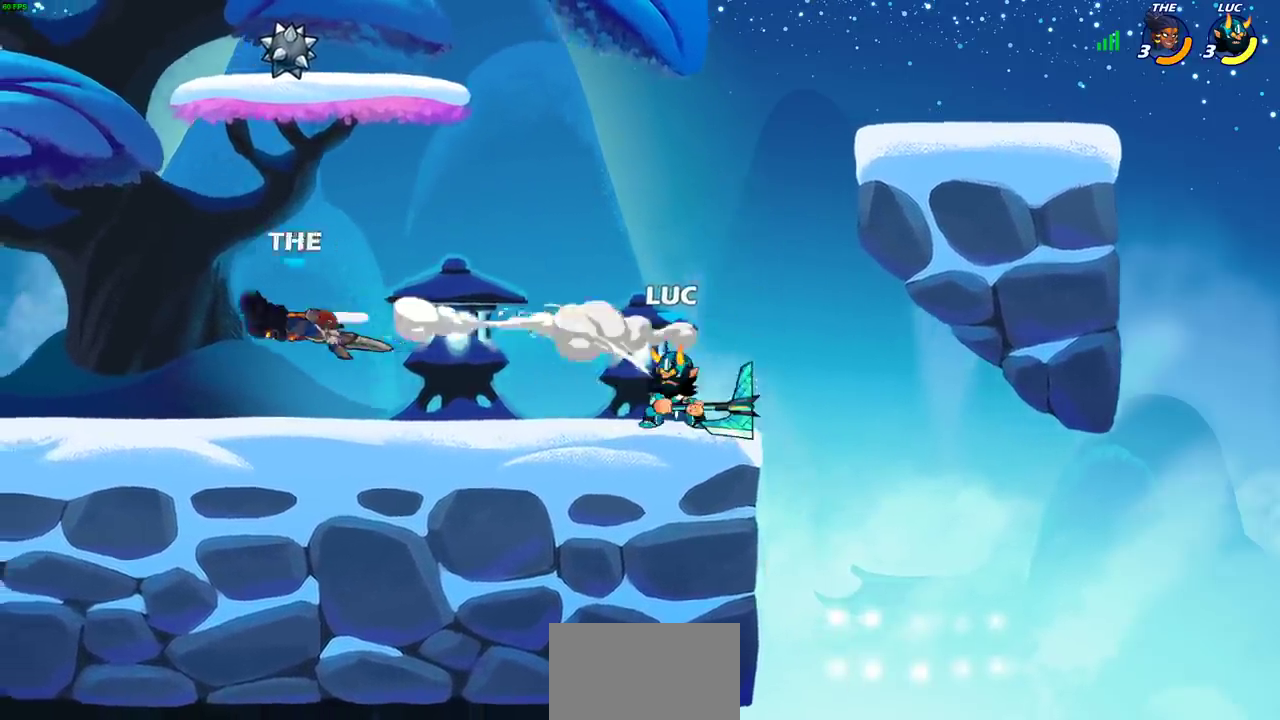
{"dt_ms": 600, "buttons": ["CIRCLE"], "left_stick": "center", "right_stick": "center", "events": [[100, "R2", "down"], [200, "R2", "up"], [450, "left_stick", "center"], [567, "CIRCLE", "down"]]}
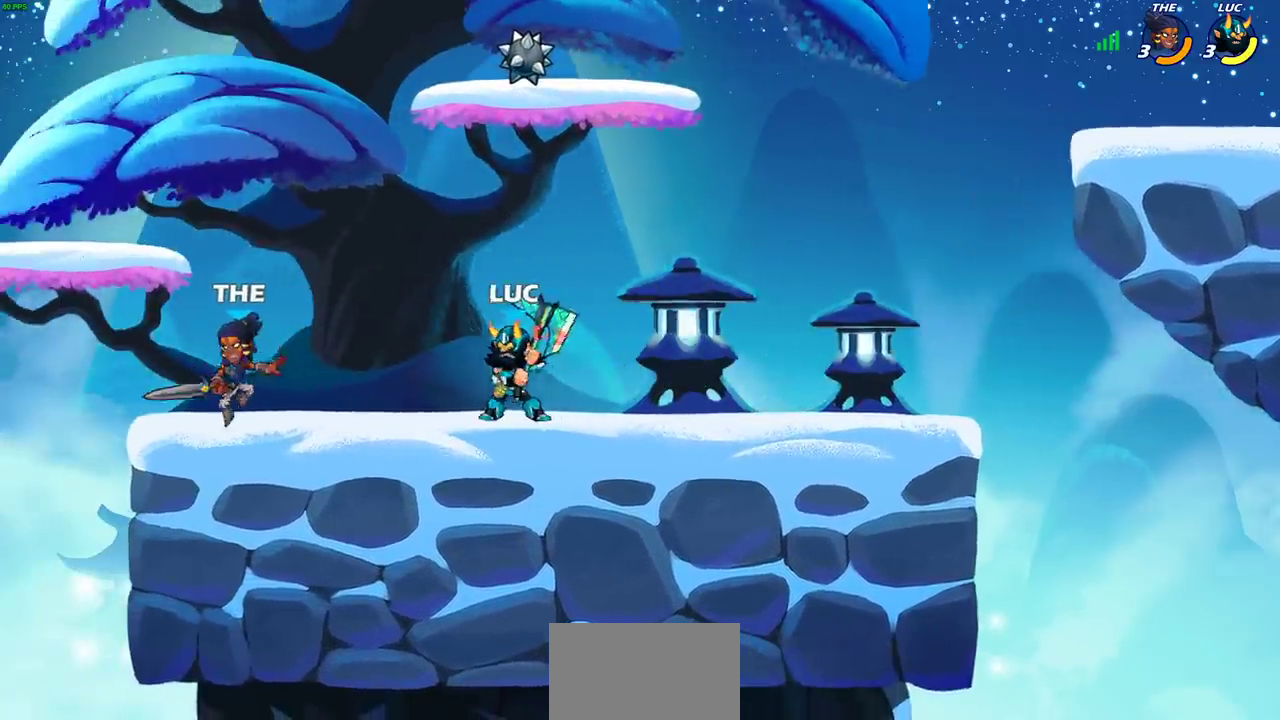
{"dt_ms": 600, "buttons": [], "left_stick": "center", "right_stick": "center", "events": [[17, "CIRCLE", "up"]]}
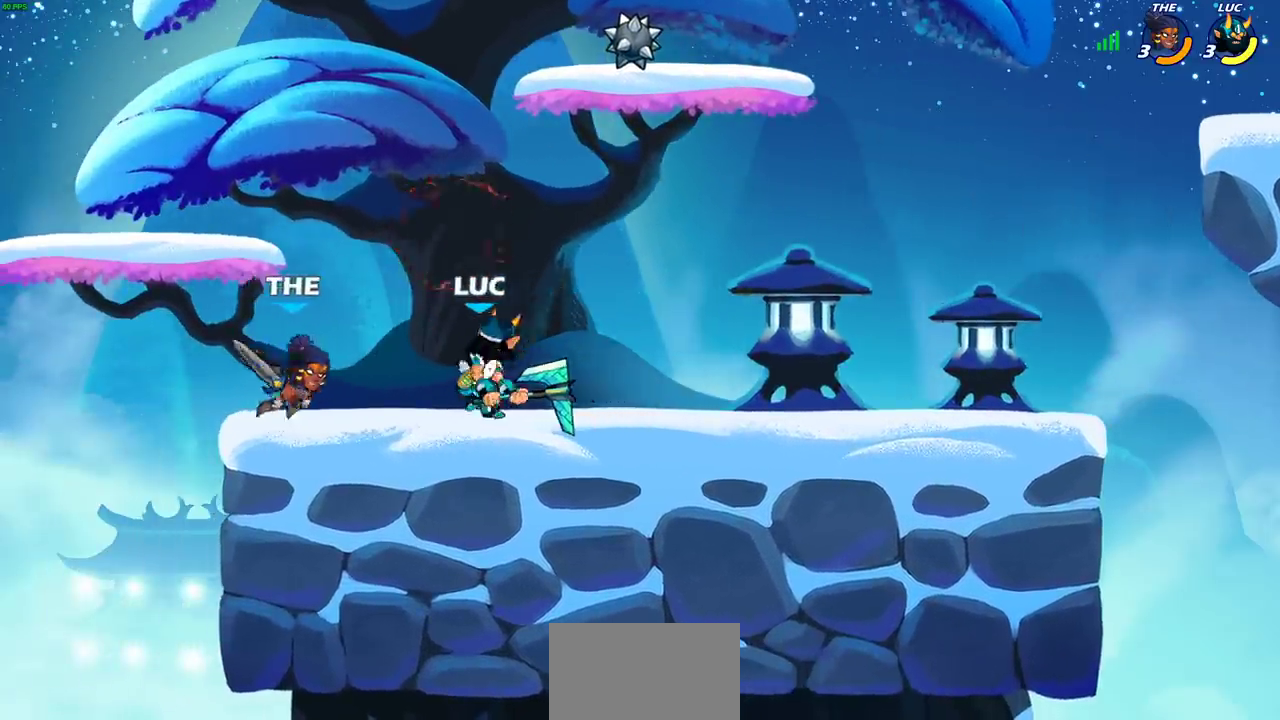
{"dt_ms": 400, "buttons": ["R2"], "left_stick": "up", "right_stick": "center", "events": [[167, "left_stick", "right"], [250, "CROSS", "down"], [283, "left_stick", "up-right"], [317, "R2", "down"], [367, "left_stick", "up"], [383, "CROSS", "up"]]}
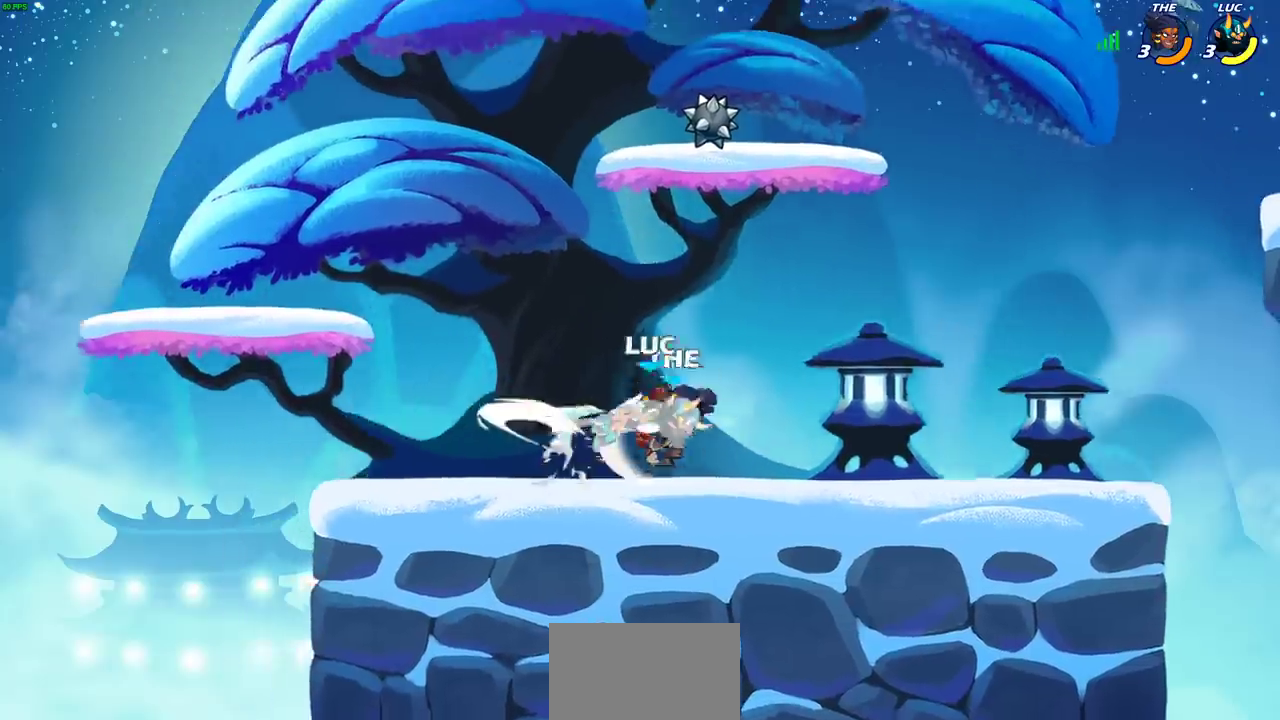
{"dt_ms": 600, "buttons": ["R2"], "left_stick": "up", "right_stick": "center", "events": [[50, "left_stick", "center"], [133, "R2", "up"], [267, "left_stick", "up-left"], [333, "CROSS", "down"], [333, "left_stick", "left"], [400, "left_stick", "up"], [450, "R2", "down"], [450, "left_stick", "up-right"], [517, "CROSS", "up"], [583, "left_stick", "up"]]}
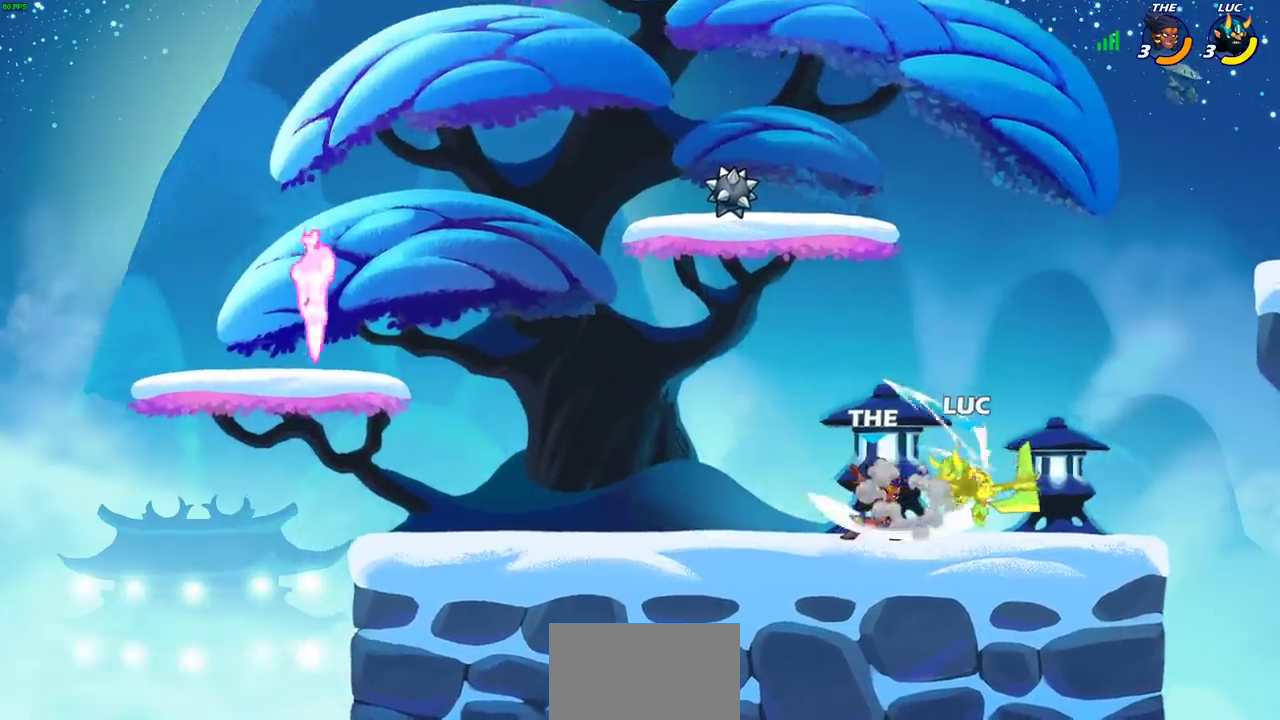
{"dt_ms": 600, "buttons": ["CROSS"], "left_stick": "up-right", "right_stick": "center", "events": [[117, "R2", "up"], [133, "left_stick", "center"], [400, "left_stick", "right"], [583, "CROSS", "down"], [583, "left_stick", "up-right"]]}
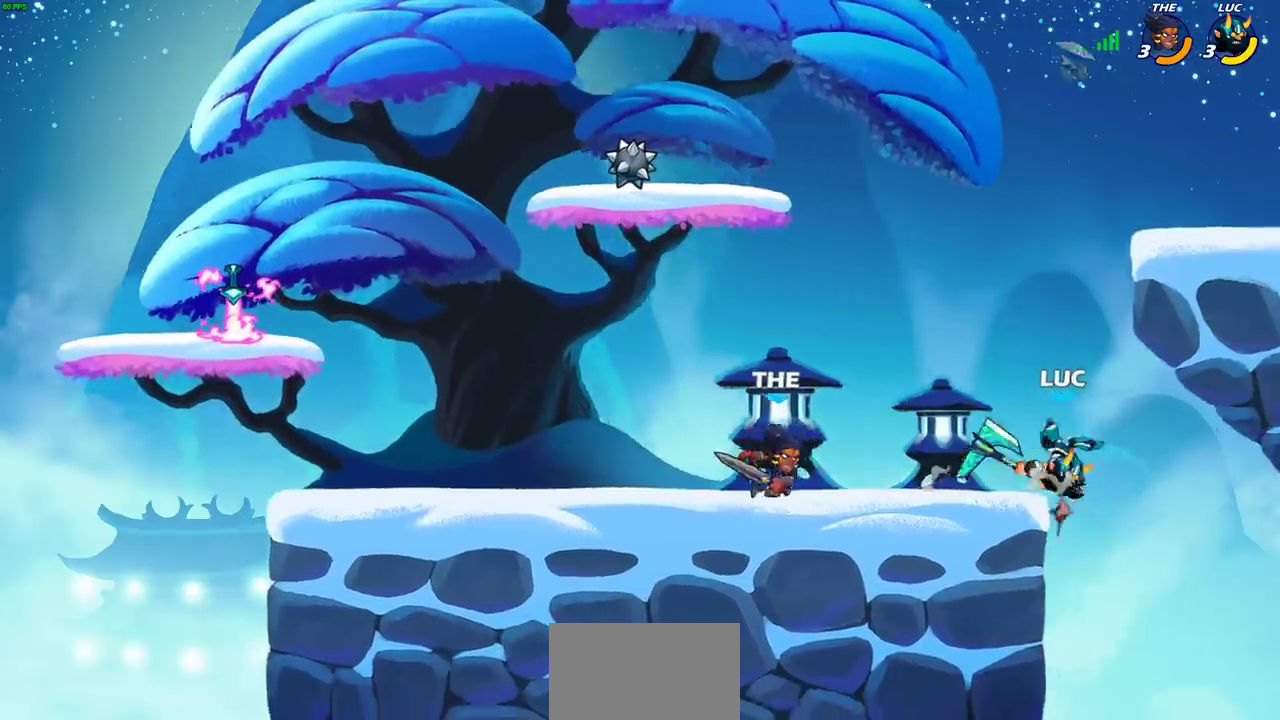
{"dt_ms": 400, "buttons": [], "left_stick": "up-right", "right_stick": "center", "events": [[100, "left_stick", "up-left"], [133, "CROSS", "up"], [233, "left_stick", "up-right"]]}
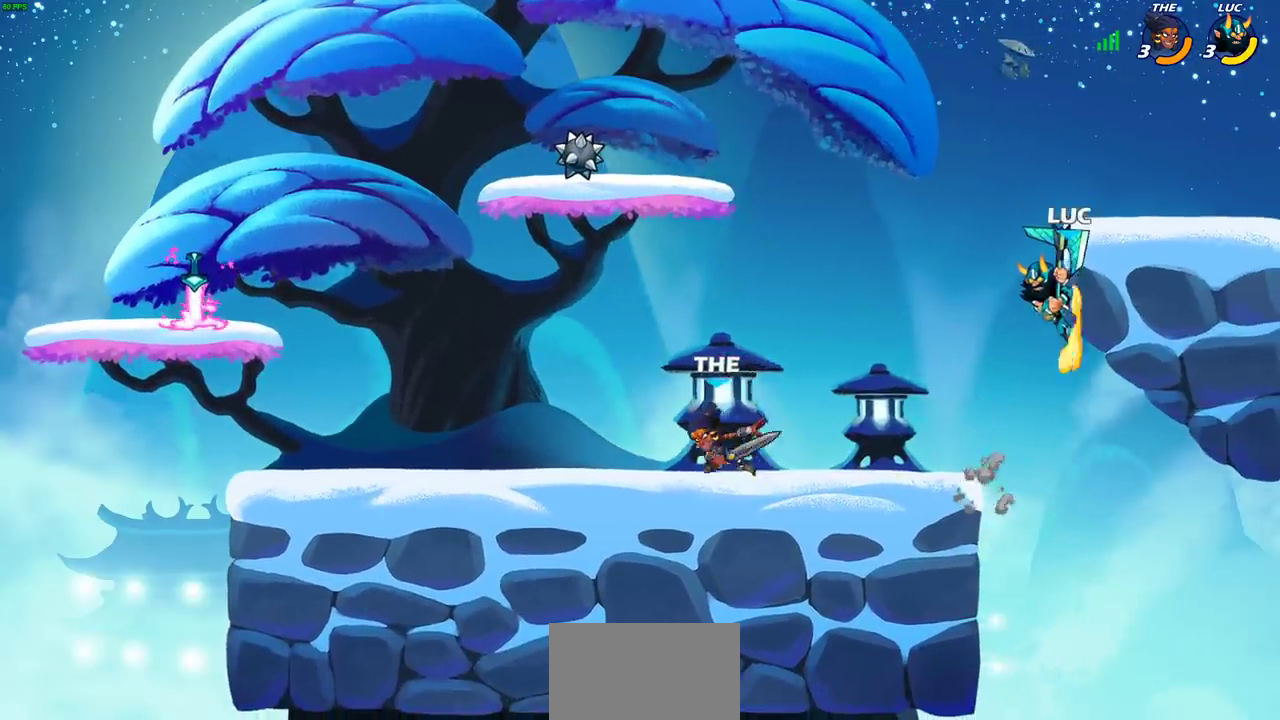
{"dt_ms": 300, "buttons": ["R1"], "left_stick": "left", "right_stick": "center", "events": [[233, "left_stick", "left"], [300, "R1", "down"]]}
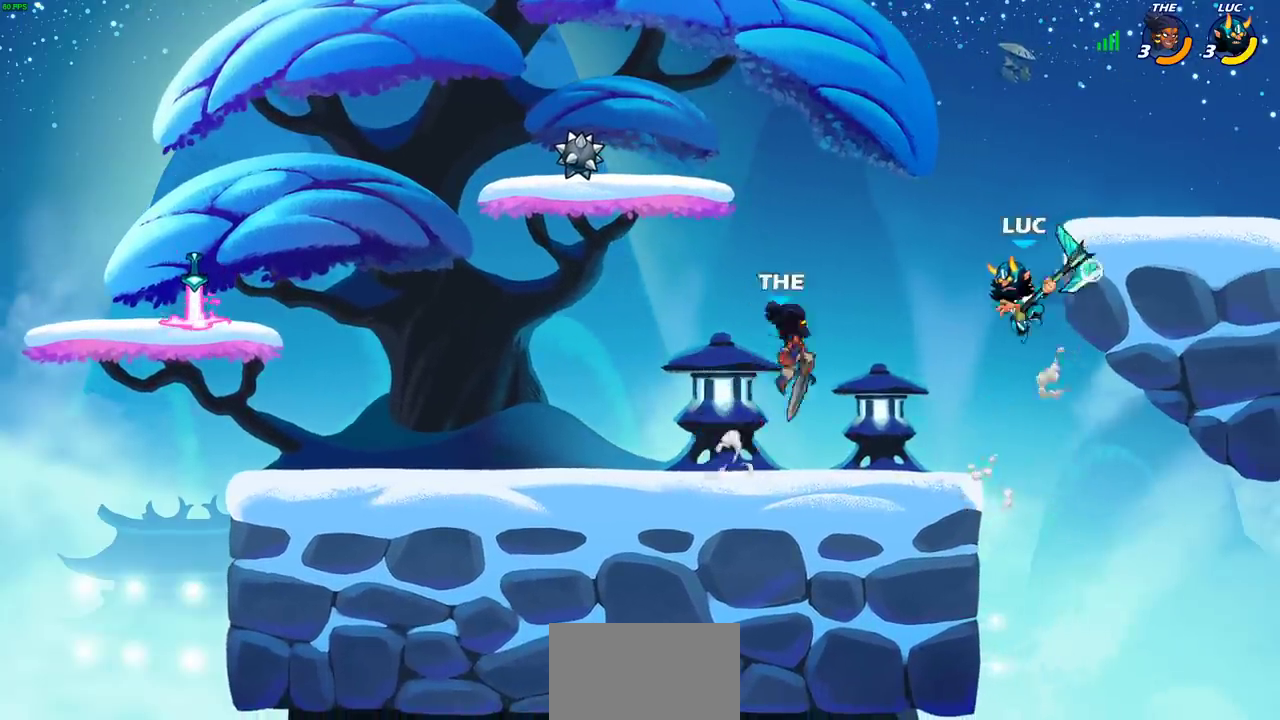
{"dt_ms": 700, "buttons": ["SQUARE"], "left_stick": "center", "right_stick": "center", "events": [[17, "left_stick", "down-left"], [67, "R1", "up"], [117, "left_stick", "center"], [467, "left_stick", "left"], [500, "R2", "down"], [633, "R2", "up"], [667, "SQUARE", "down"], [683, "left_stick", "center"]]}
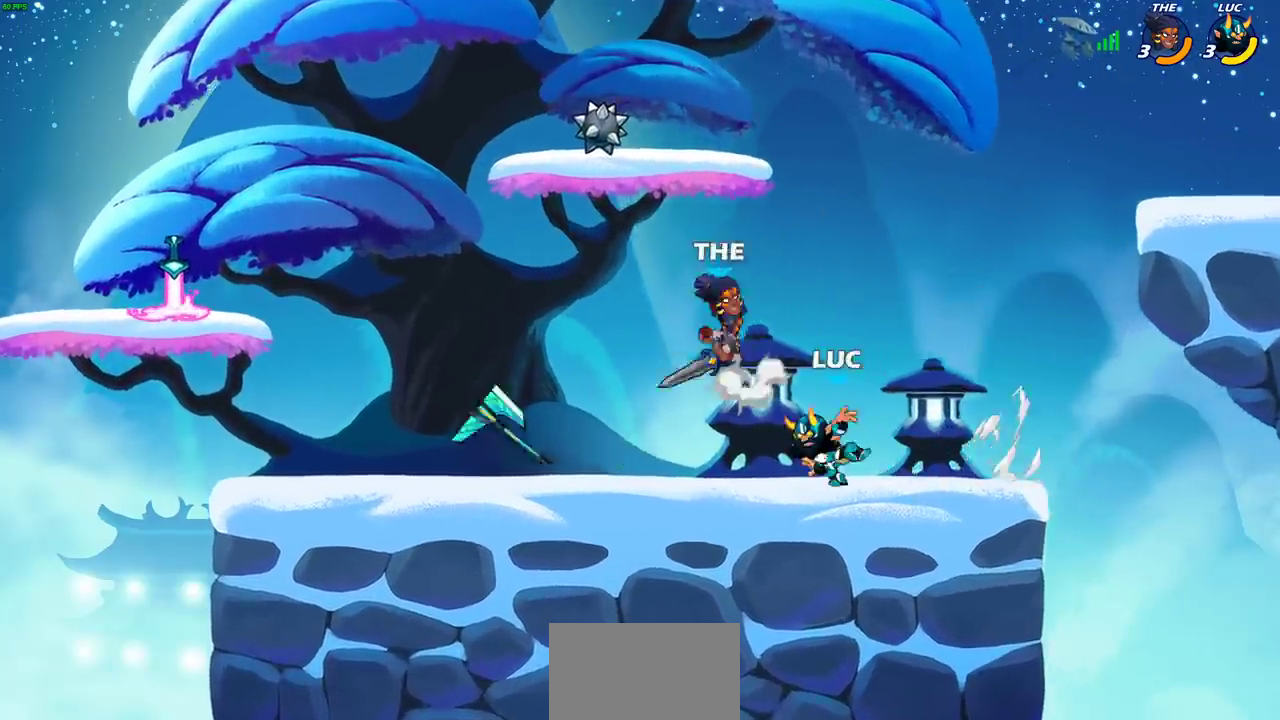
{"dt_ms": 600, "buttons": ["R2"], "left_stick": "center", "right_stick": "center", "events": [[50, "SQUARE", "up"], [483, "R2", "down"]]}
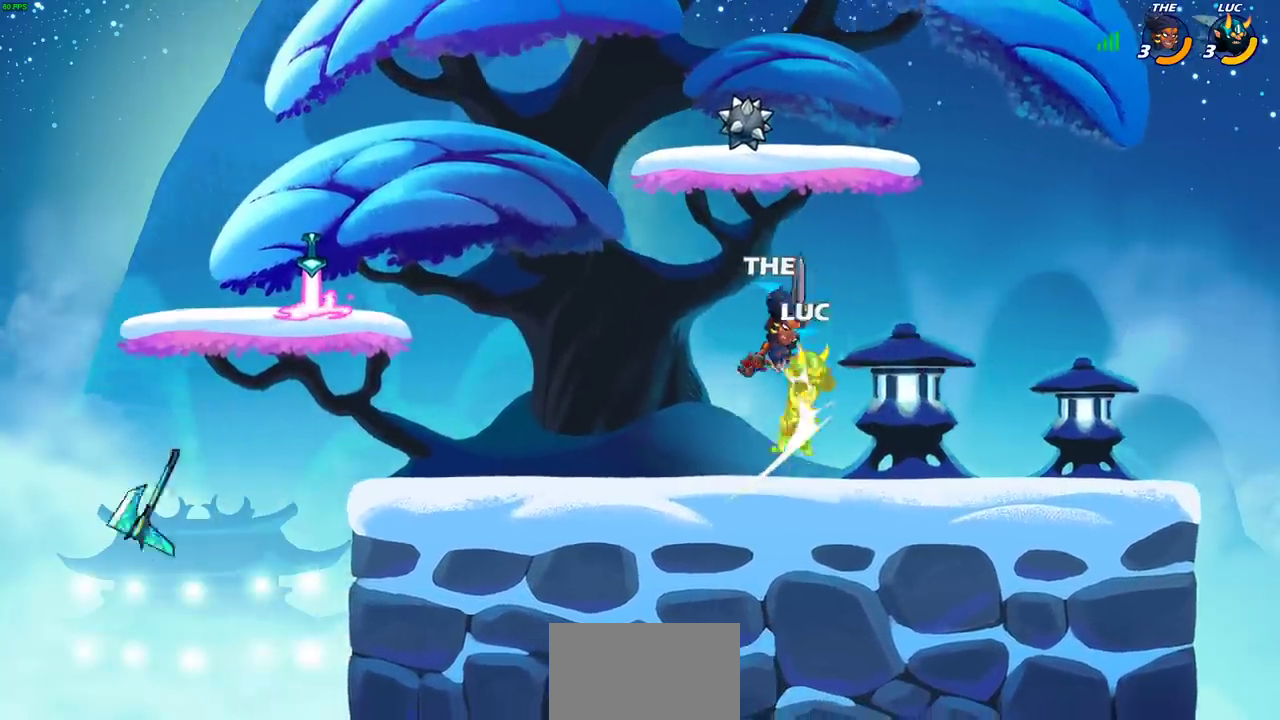
{"dt_ms": 400, "buttons": ["R2"], "left_stick": "down", "right_stick": "center", "events": [[183, "R2", "up"], [300, "left_stick", "down-right"], [350, "R2", "down"], [383, "left_stick", "down"]]}
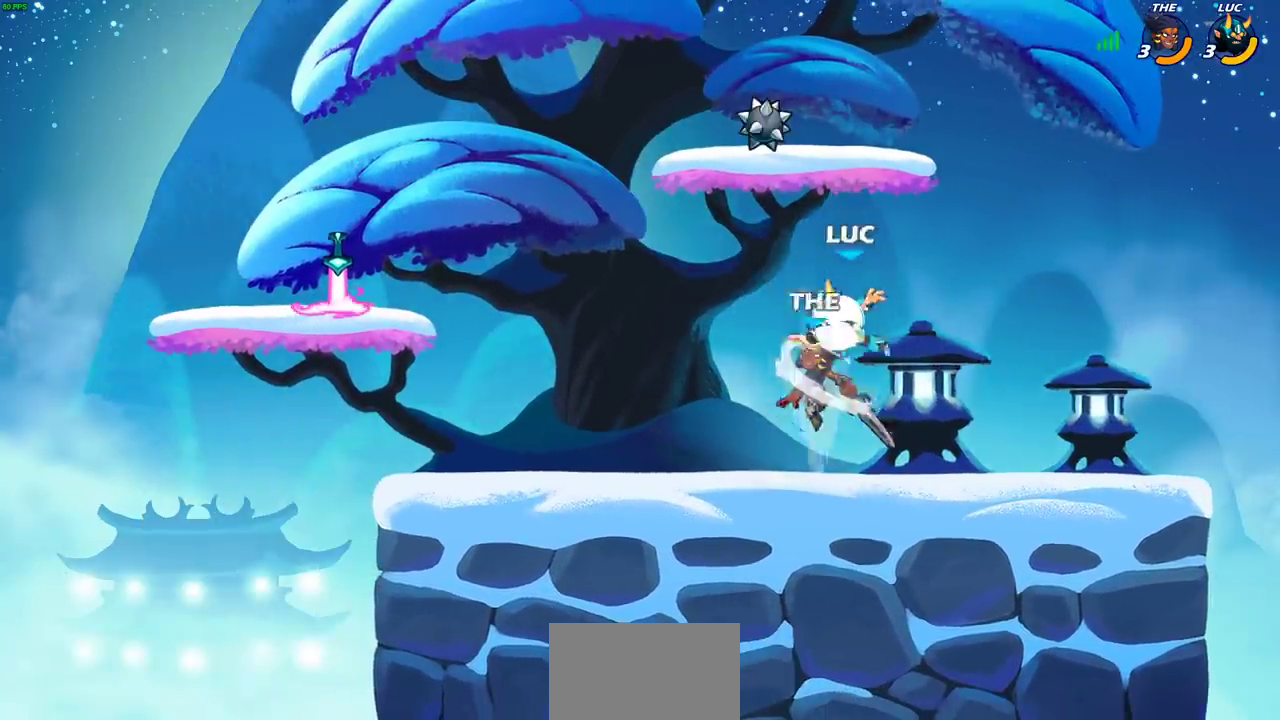
{"dt_ms": 300, "buttons": ["CROSS"], "left_stick": "center", "right_stick": "center", "events": [[167, "left_stick", "down-left"], [233, "R2", "up"], [267, "CROSS", "down"], [283, "left_stick", "center"]]}
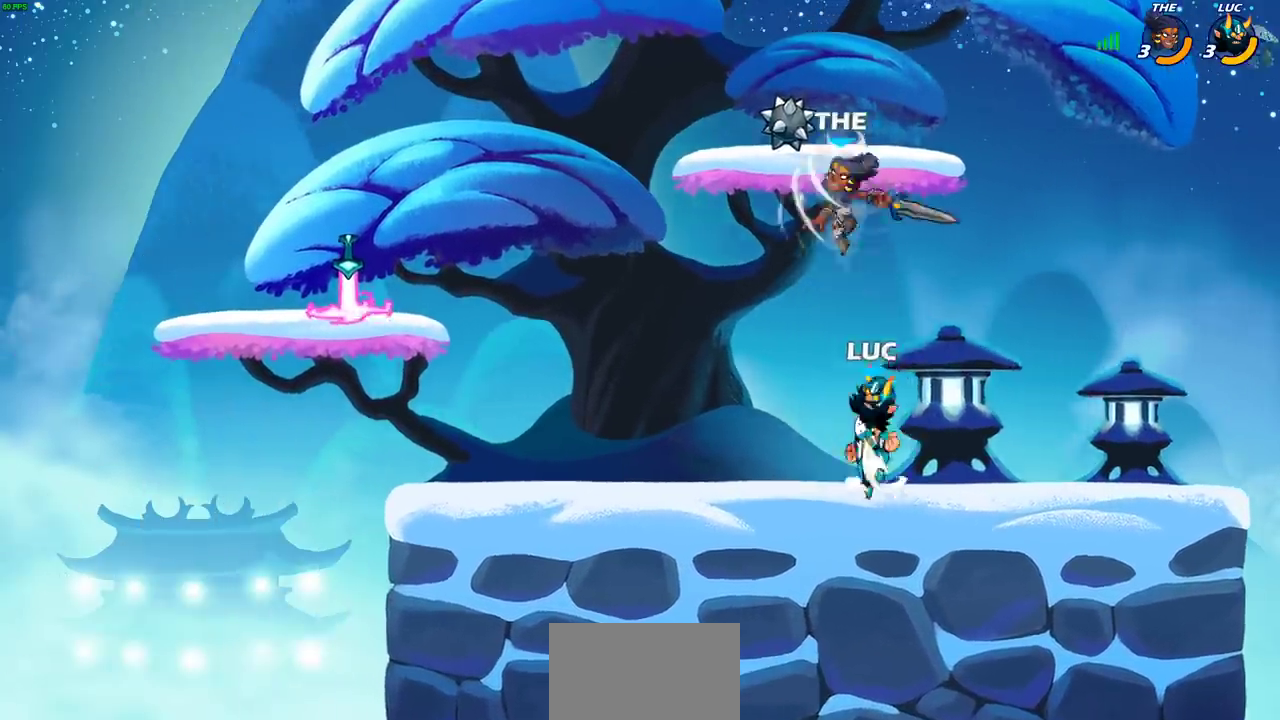
{"dt_ms": 600, "buttons": [], "left_stick": "right", "right_stick": "center", "events": [[50, "CIRCLE", "down"], [67, "CROSS", "up"], [150, "left_stick", "left"], [167, "CIRCLE", "up"], [517, "left_stick", "right"]]}
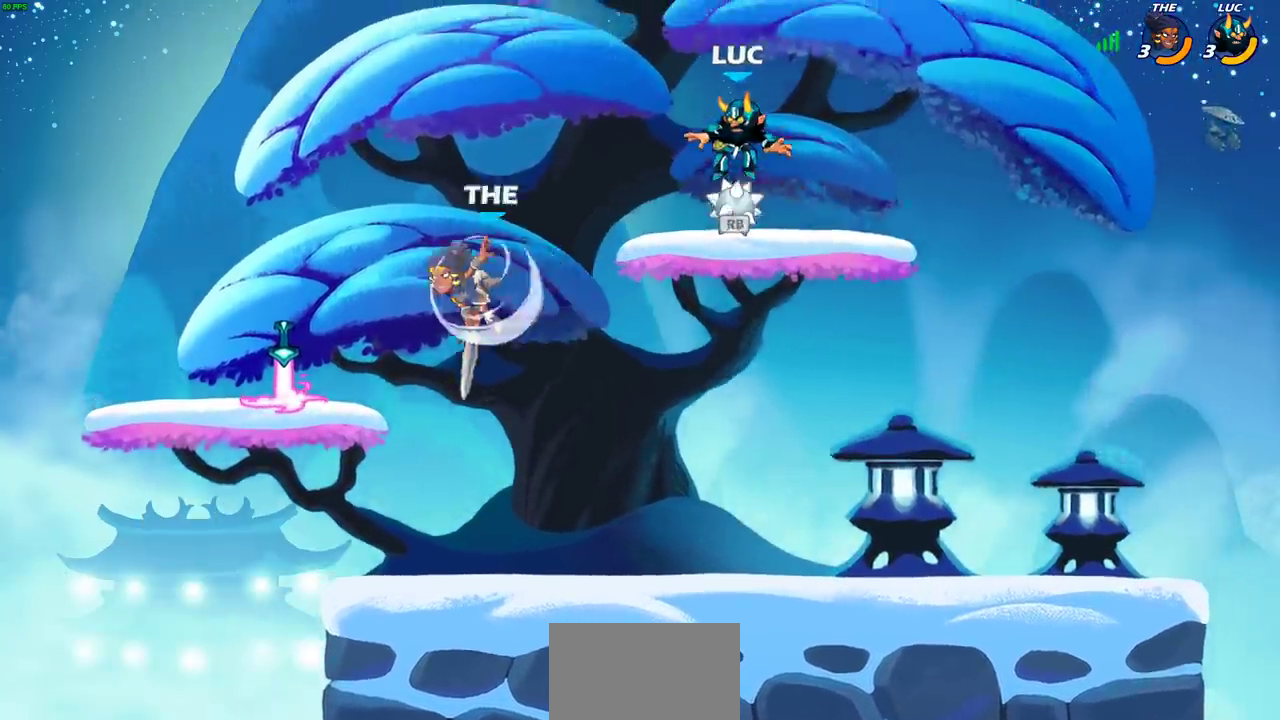
{"dt_ms": 800, "buttons": [], "left_stick": "center", "right_stick": "center", "events": [[50, "left_stick", "down"], [133, "R1", "down"], [183, "left_stick", "right"], [250, "R1", "up"], [300, "left_stick", "up-left"], [367, "left_stick", "left"], [483, "R2", "down"], [500, "CIRCLE", "down"], [500, "left_stick", "down-left"], [550, "left_stick", "up-right"], [567, "CIRCLE", "up"], [583, "R2", "up"], [650, "left_stick", "center"]]}
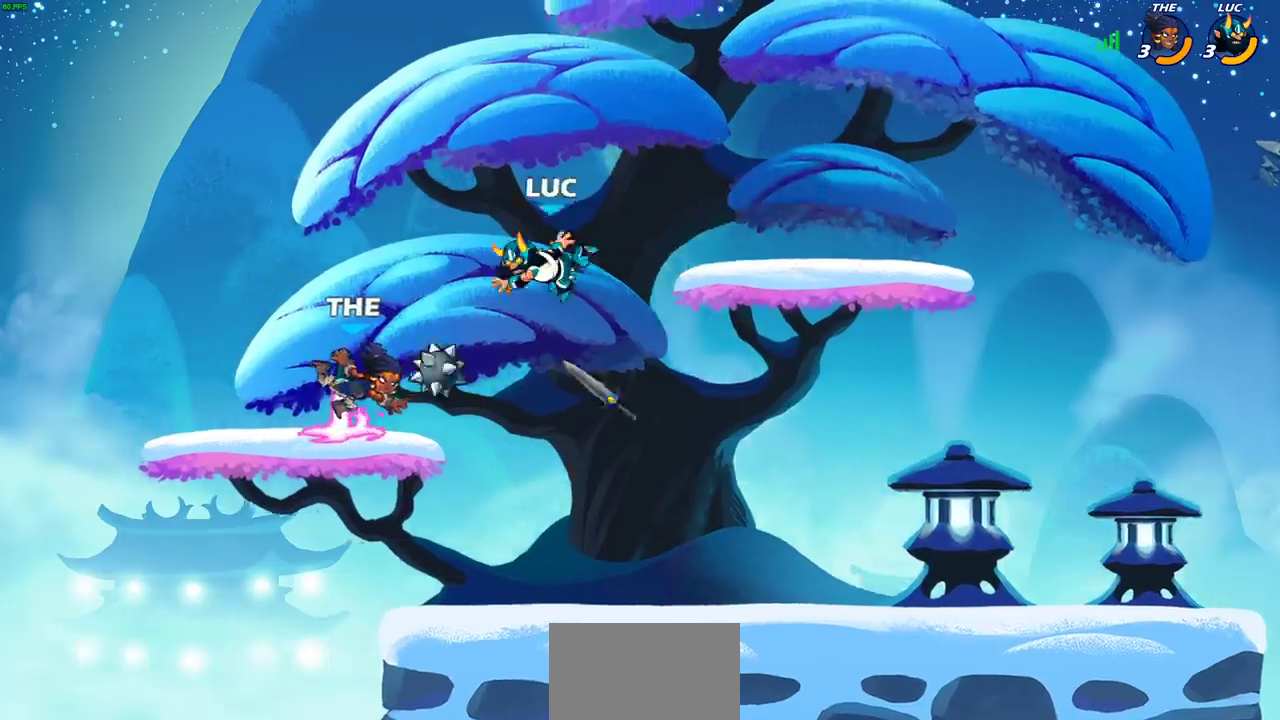
{"dt_ms": 300, "buttons": ["CROSS"], "left_stick": "left", "right_stick": "center", "events": [[233, "left_stick", "left"], [283, "CROSS", "down"]]}
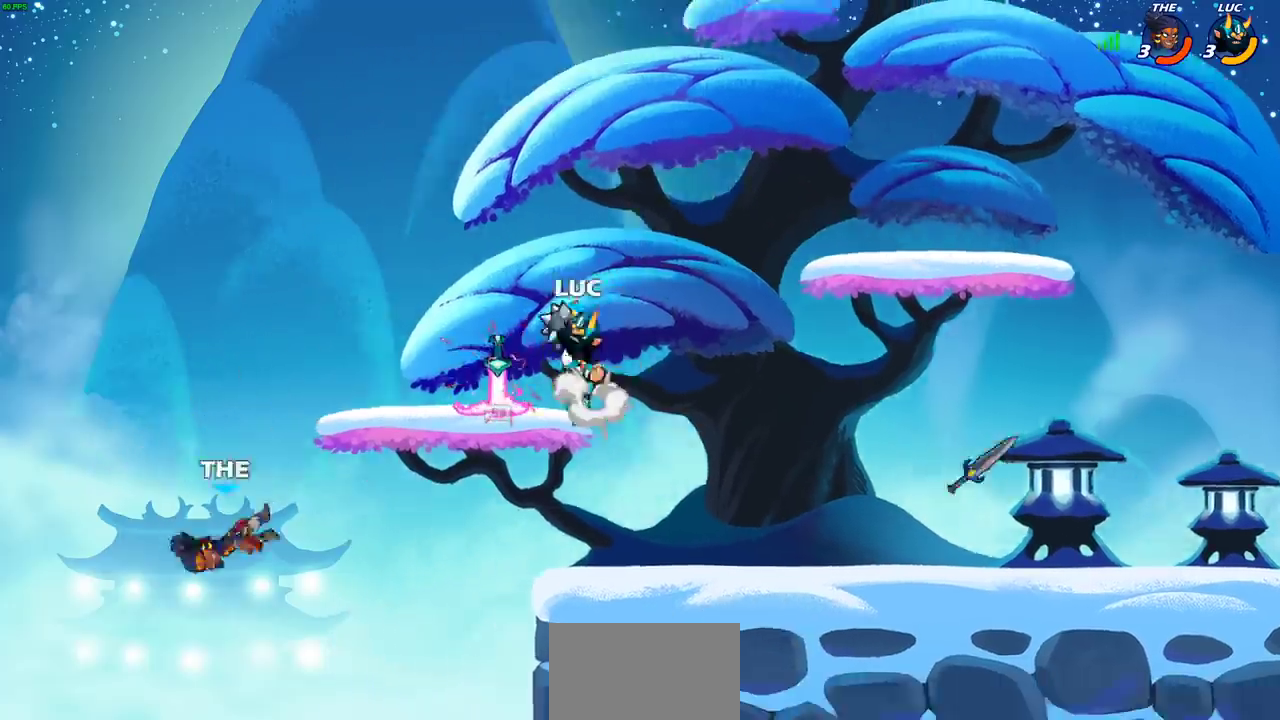
{"dt_ms": 300, "buttons": [], "left_stick": "center", "right_stick": "center", "events": [[83, "left_stick", "up-left"], [100, "R1", "down"], [117, "CROSS", "up"], [167, "left_stick", "center"], [183, "R1", "up"]]}
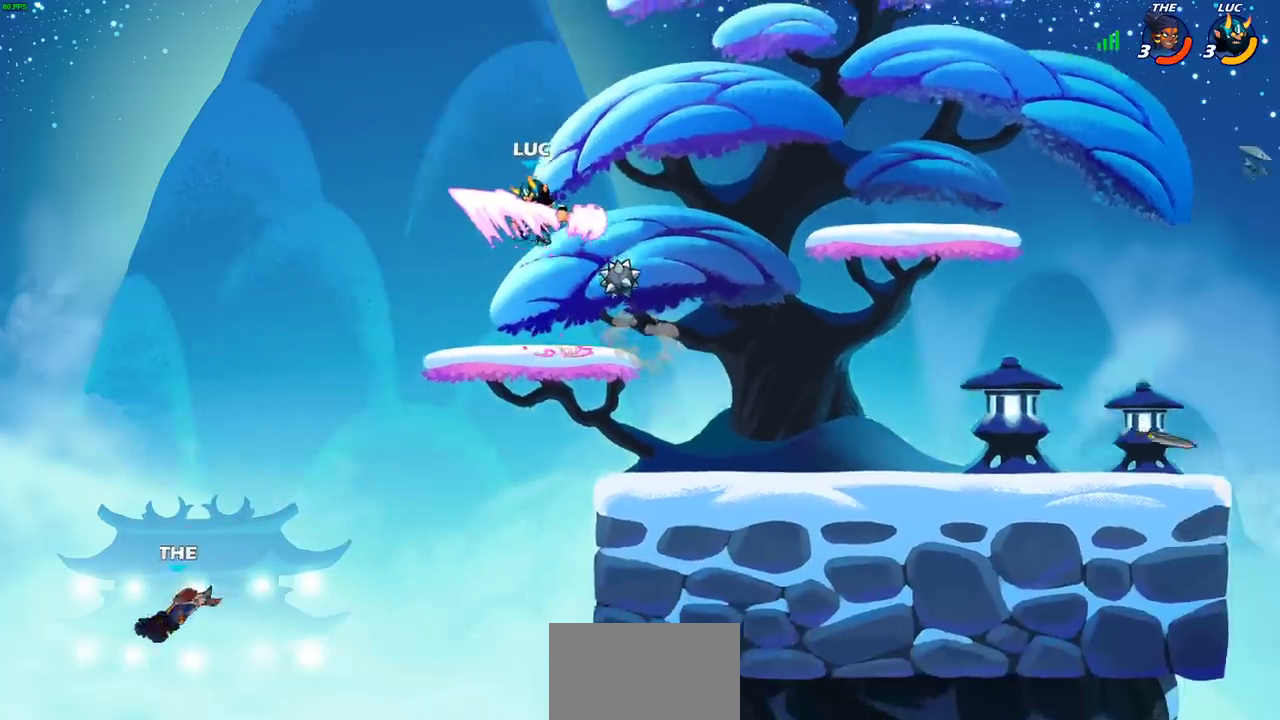
{"dt_ms": 700, "buttons": [], "left_stick": "down-right", "right_stick": "center"}
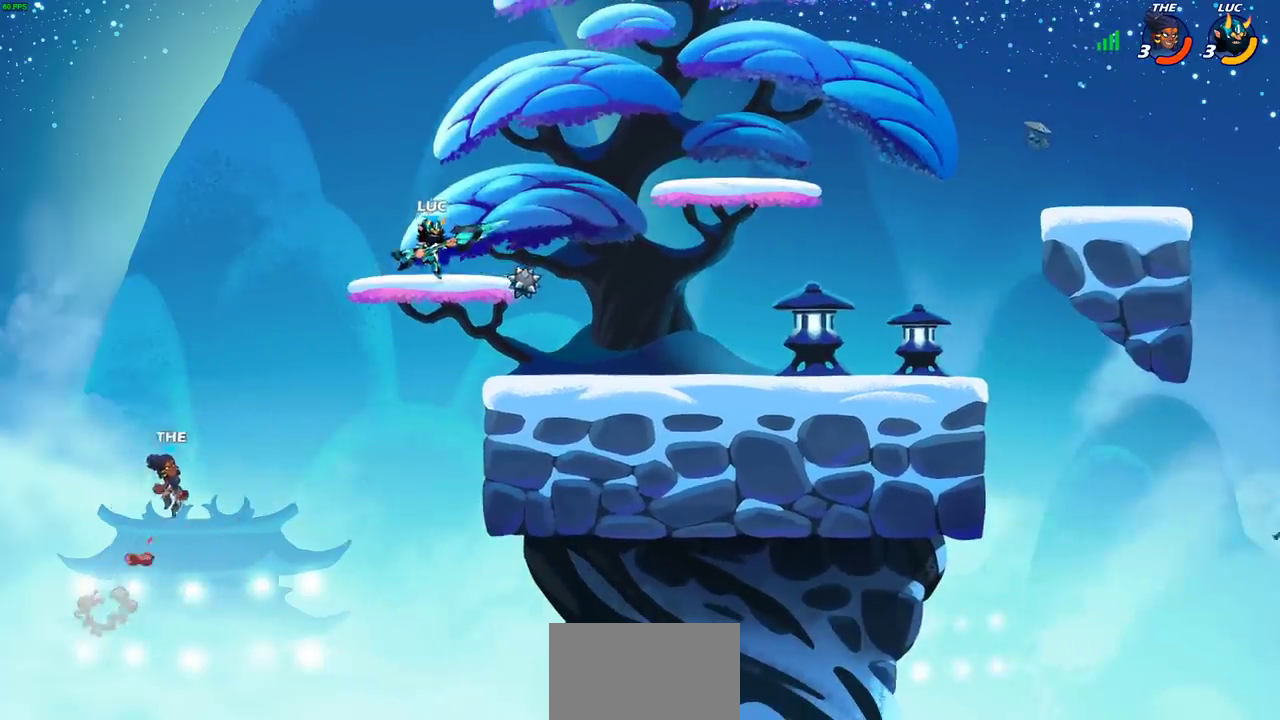
{"dt_ms": 700, "buttons": [], "left_stick": "right", "right_stick": "center"}
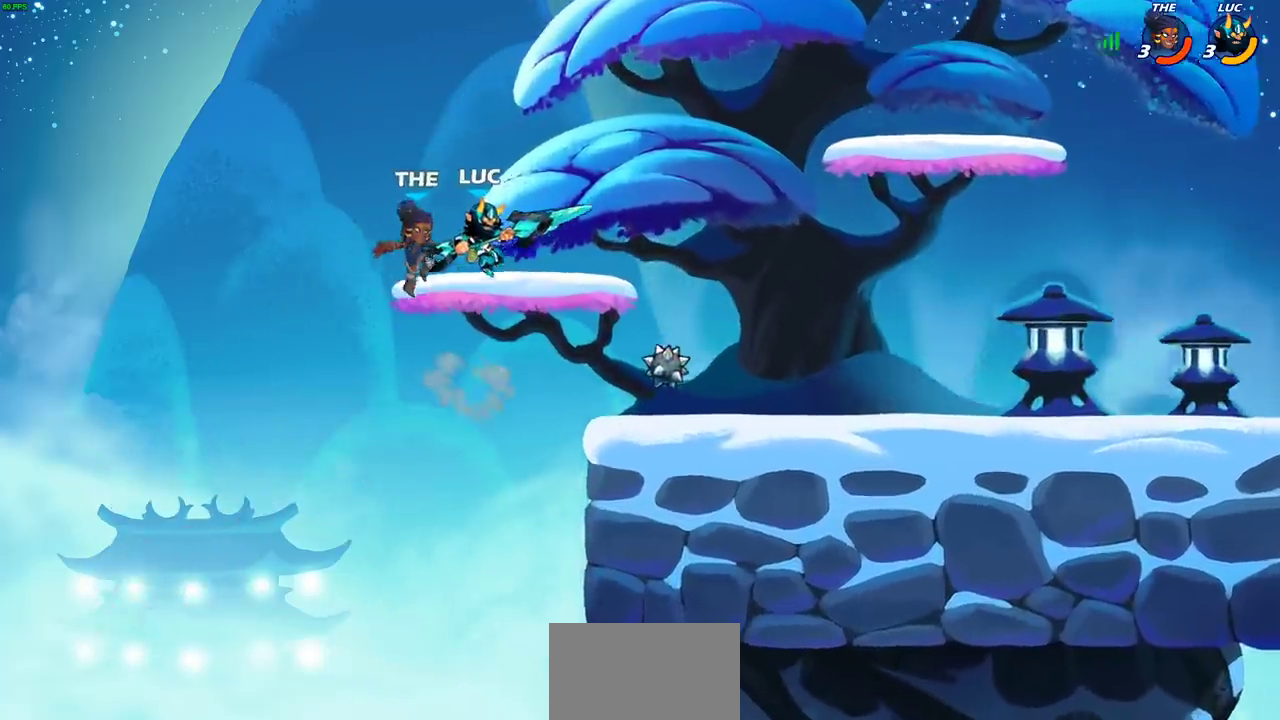
{"dt_ms": 300, "buttons": [], "left_stick": "up-right", "right_stick": "center", "events": [[50, "SQUARE", "down"], [83, "left_stick", "center"], [117, "SQUARE", "up"], [267, "left_stick", "up-right"]]}
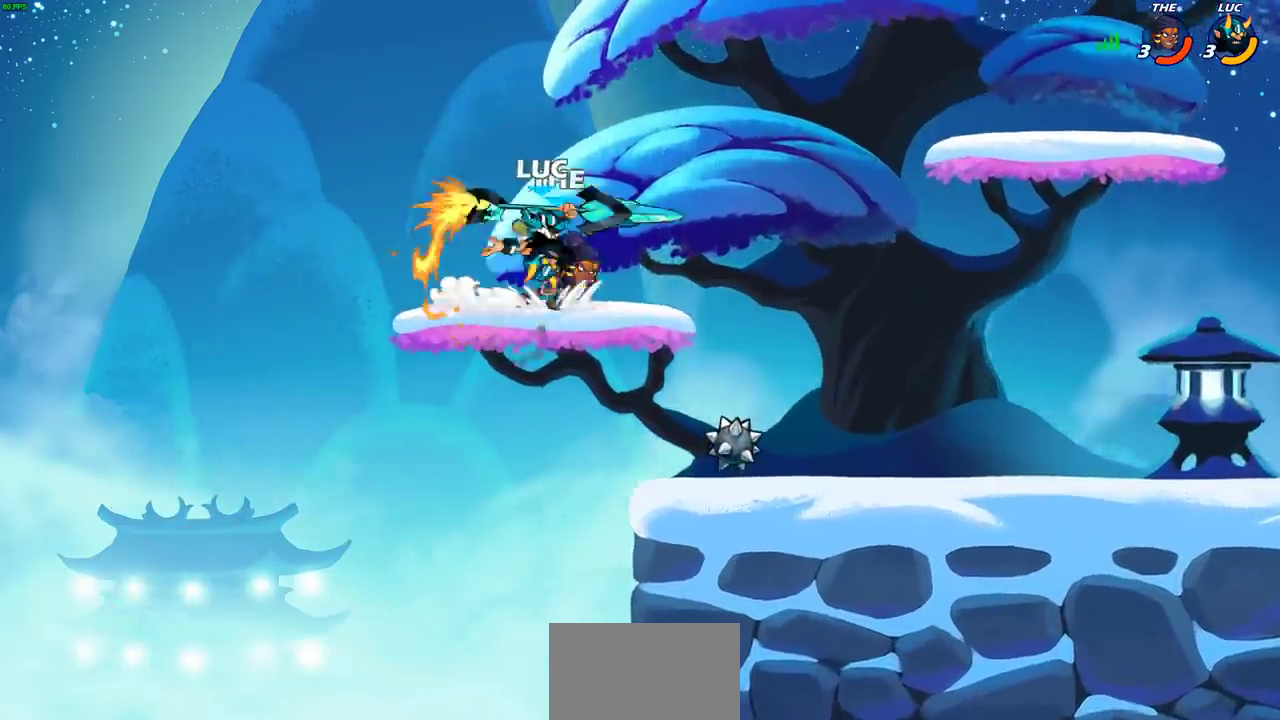
{"dt_ms": 400, "buttons": [], "left_stick": "up-right", "right_stick": "center", "events": [[33, "left_stick", "right"], [367, "left_stick", "up-right"]]}
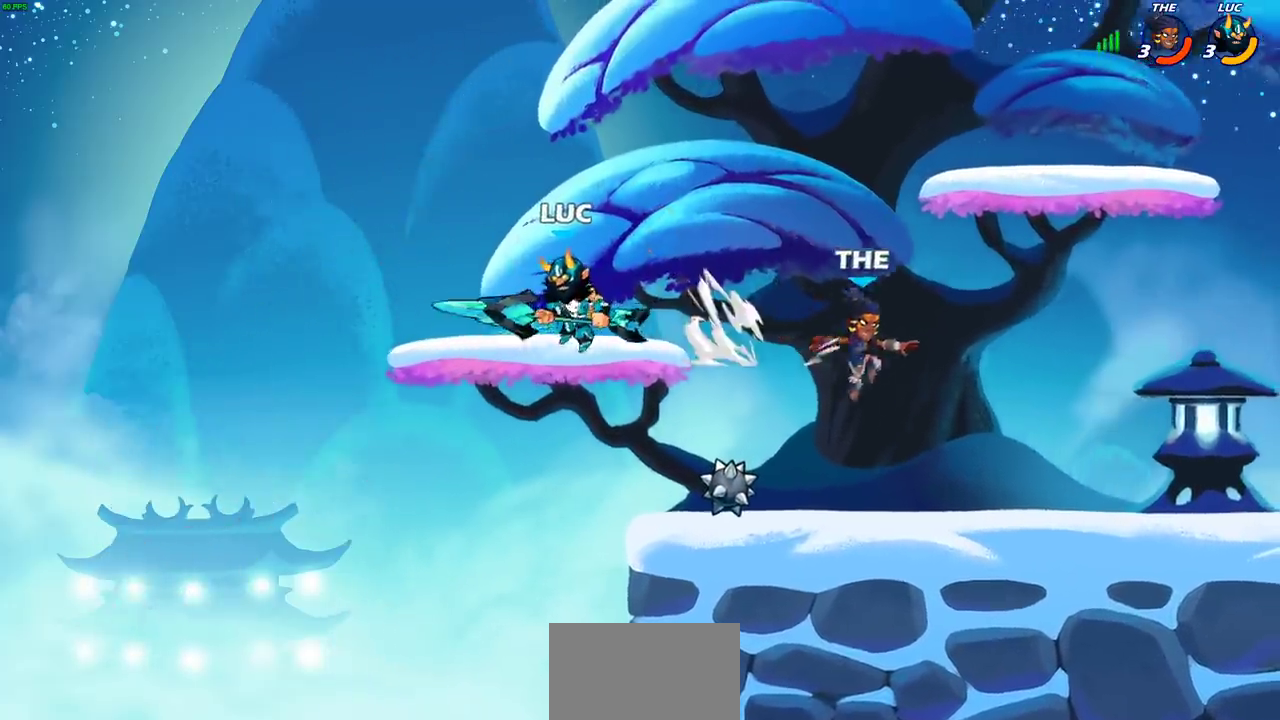
{"dt_ms": 600, "buttons": ["CIRCLE"], "left_stick": "right", "right_stick": "center"}
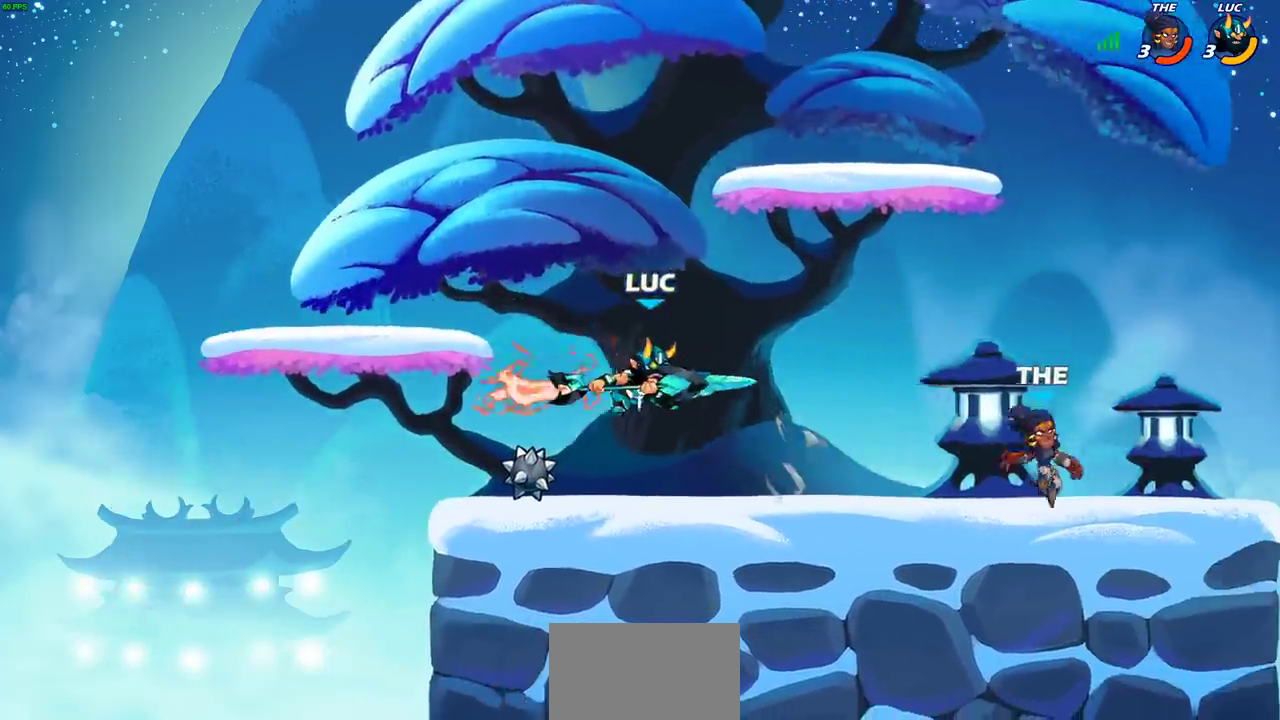
{"dt_ms": 600, "buttons": [], "left_stick": "center", "right_stick": "center", "events": [[200, "CIRCLE", "up"], [350, "left_stick", "center"]]}
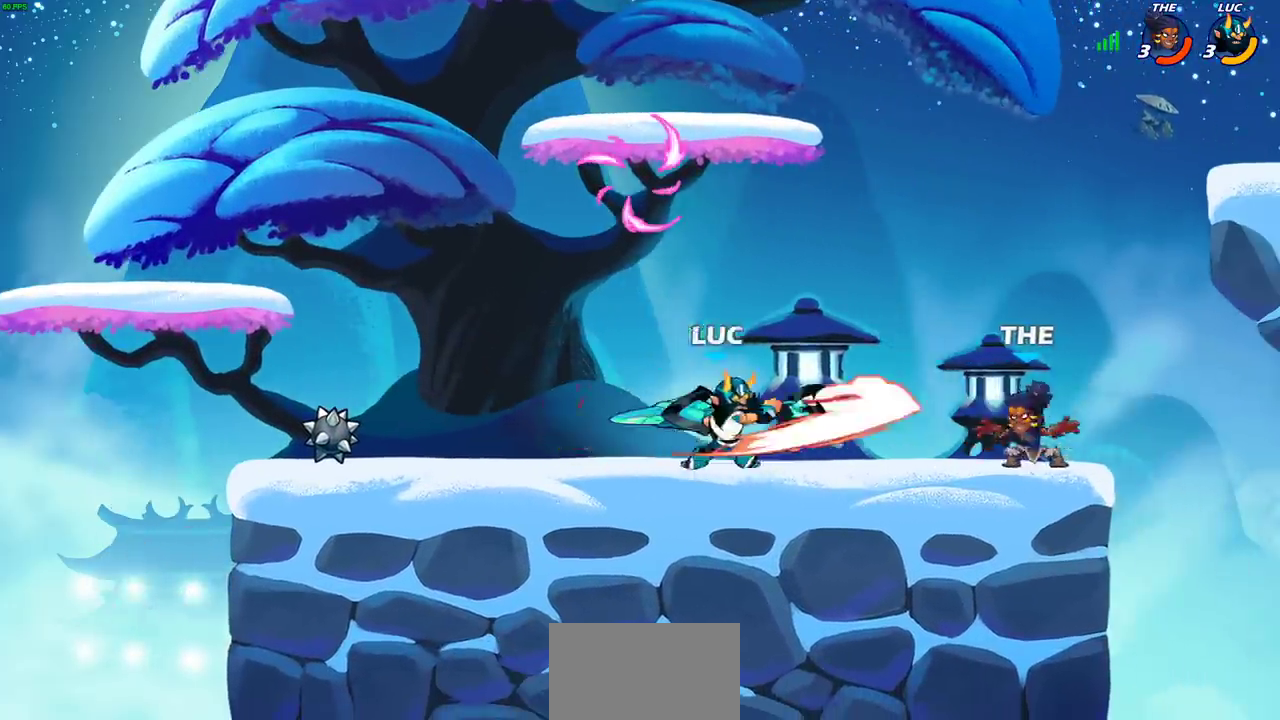
{"dt_ms": 400, "buttons": [], "left_stick": "center", "right_stick": "center", "events": []}